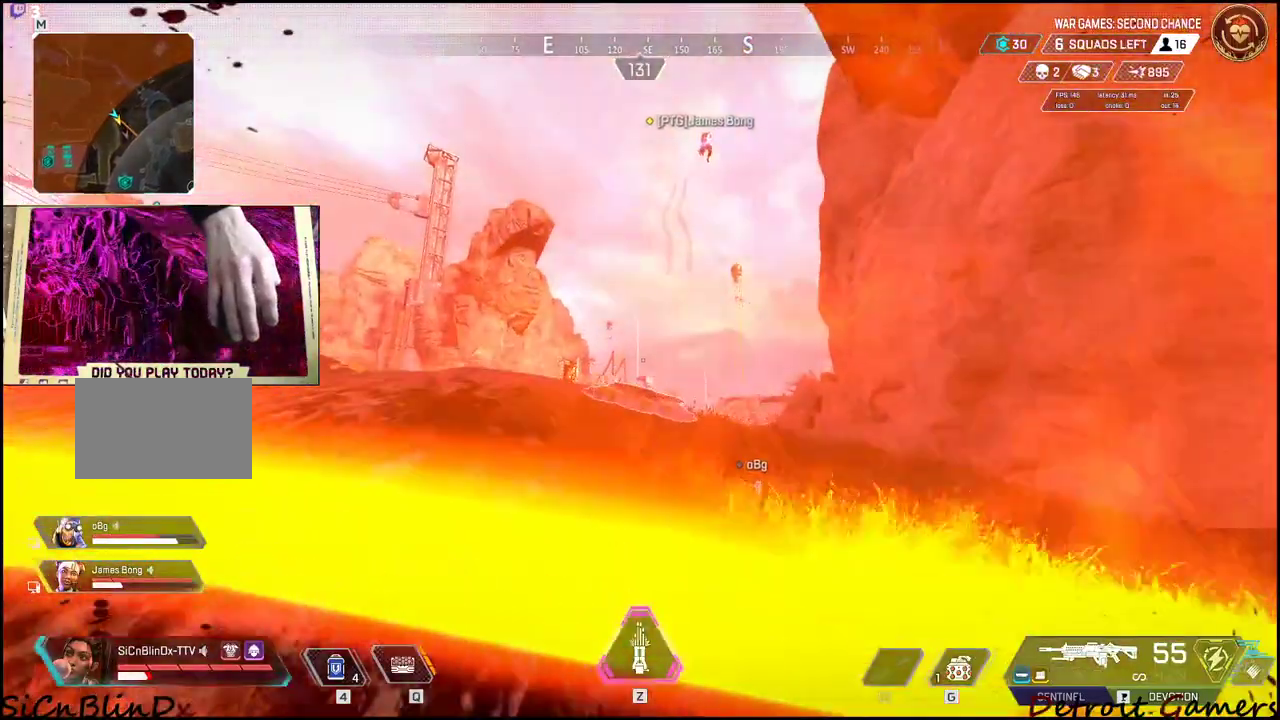
Gameplay with keyboard and mouse; each line is a JSON object with the keys and mouse buttons held at the frame after it. "events" lists presses ("down") and releases ("up") of "1", "2", "3", "4", "5", "a", "alt", "c", "caps_lock", "ctrl", "d", "e", "f", "g", "q", "r", "s", "shift", "space", "t", "tab", "v", "w", "x", "z", "mouse_left", "mouse_wheel" and "mouse_right" between this image and that frame as [ms after this image, input, new state], when the widget could be followed in between. "mouse_left", "mouse_wheel", "mouse_right" = the "left", "wheel", "right" buttons of the "mouse" list. No other keys are recorded. "wheel" means that the mouse wheel is clicked or scrolled. Not read: mouse_move.
{"keys": ["shift", "w"], "mouse": [], "events": []}
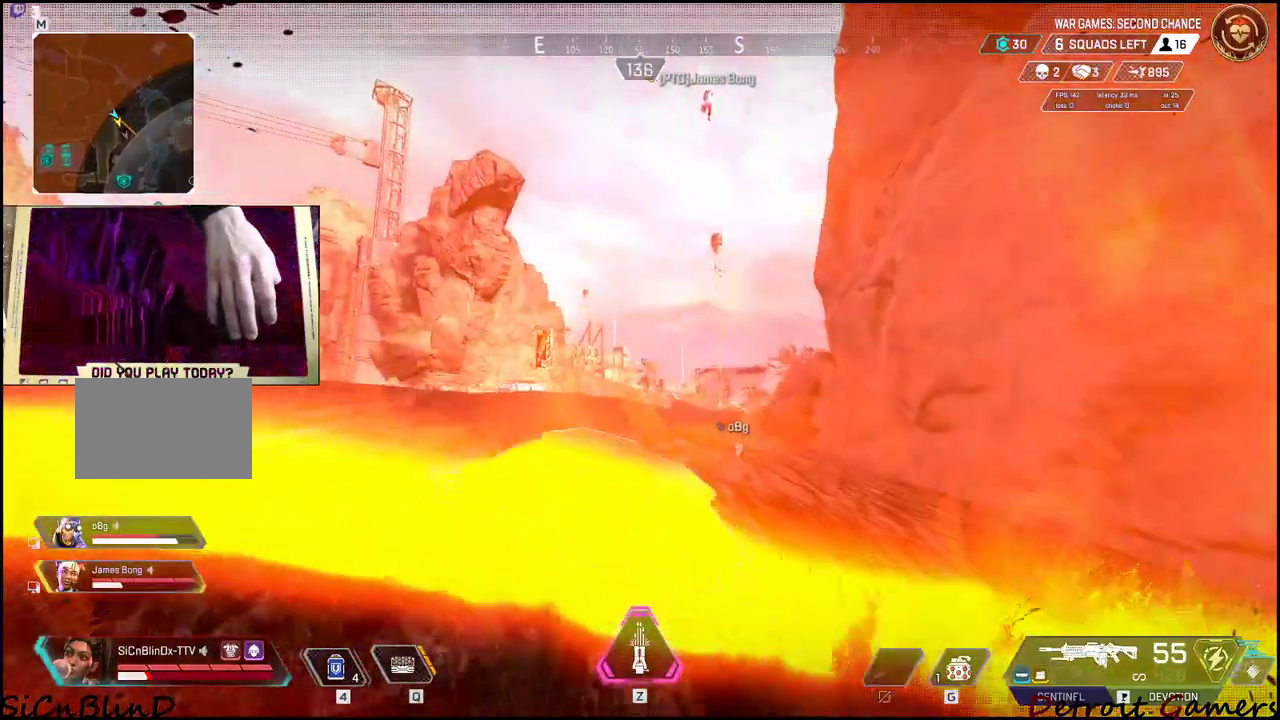
{"keys": ["shift", "w"], "mouse": [], "events": []}
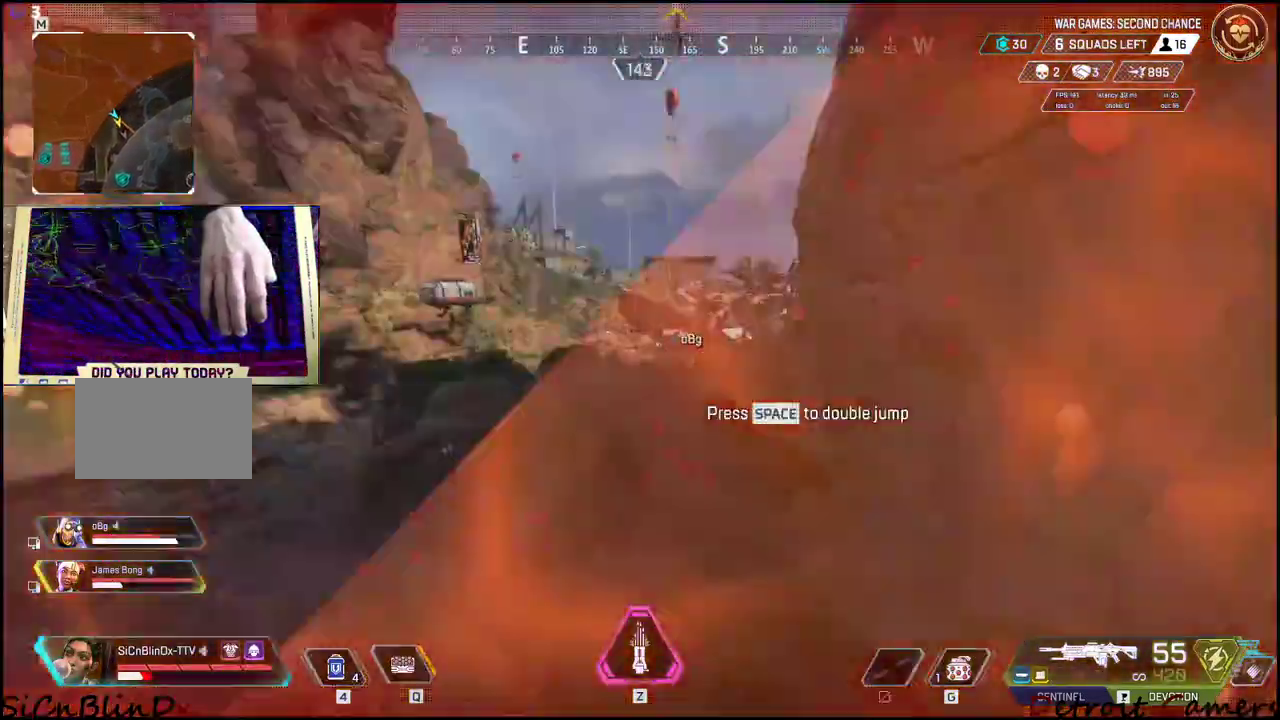
{"keys": ["shift", "w"], "mouse": [], "events": []}
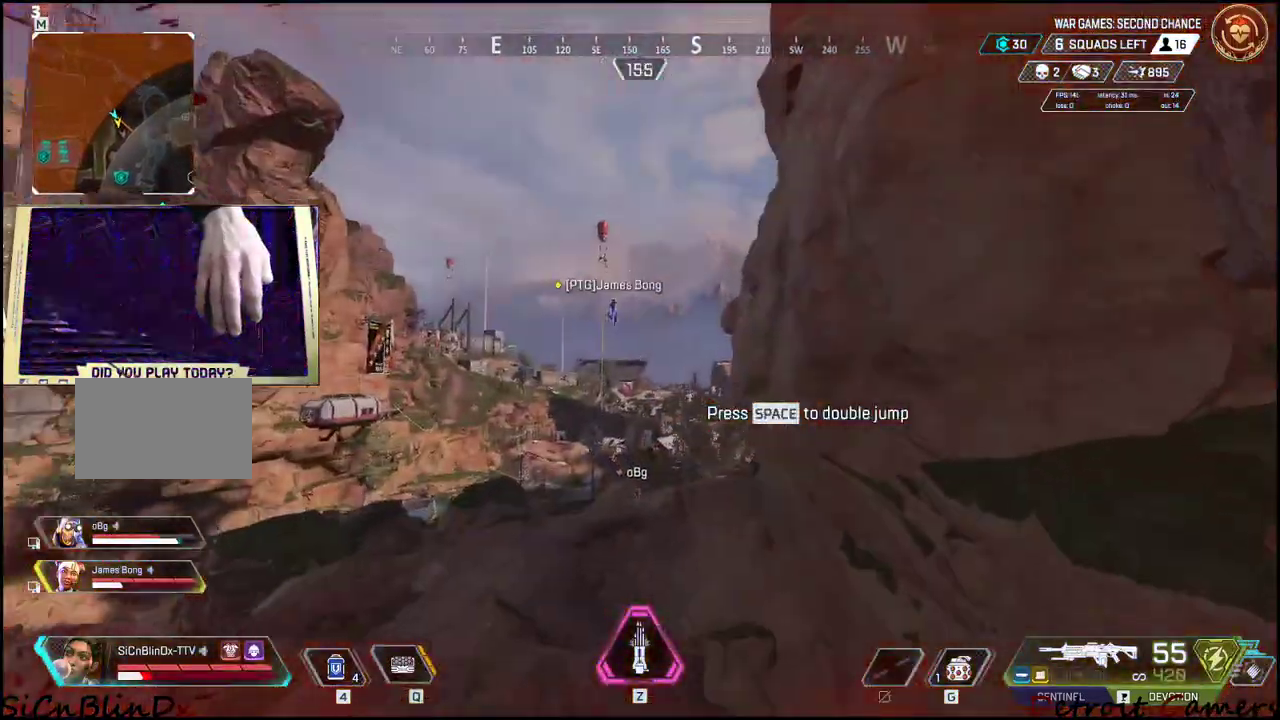
{"keys": ["shift", "w"], "mouse": [], "events": []}
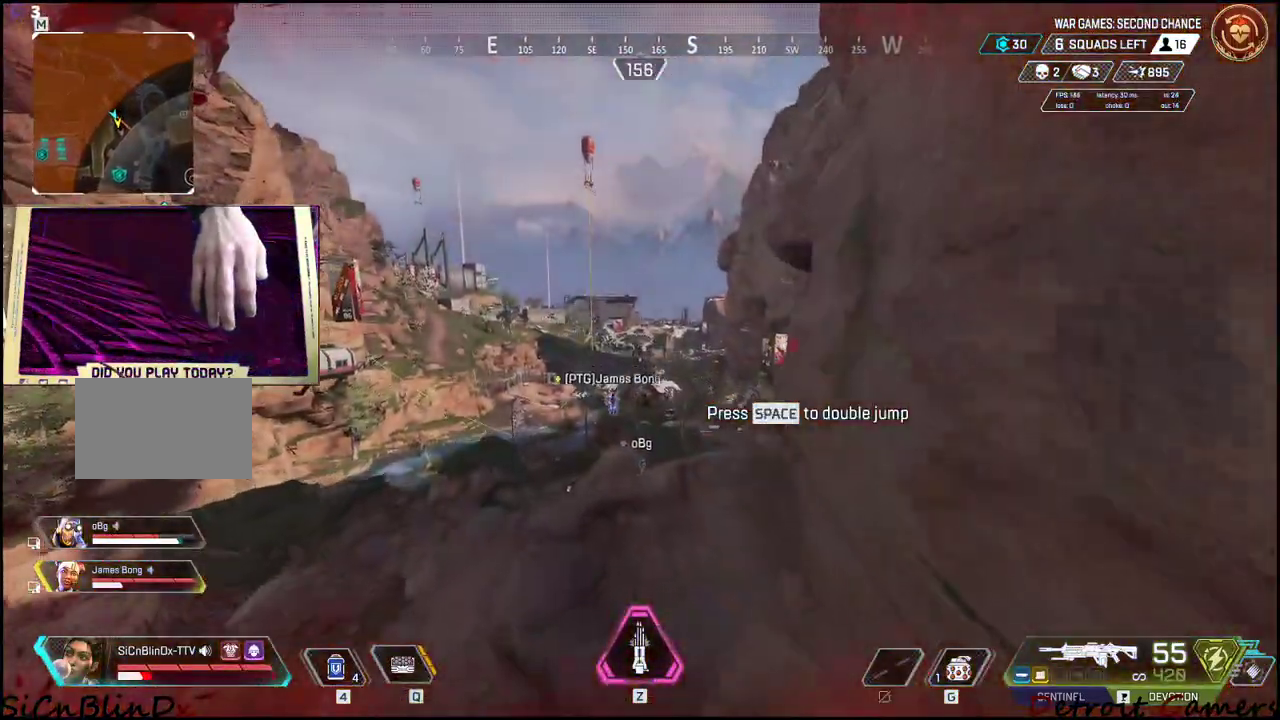
{"keys": ["d", "w"], "mouse": [], "events": [[167, "shift", "up"], [317, "d", "down"]]}
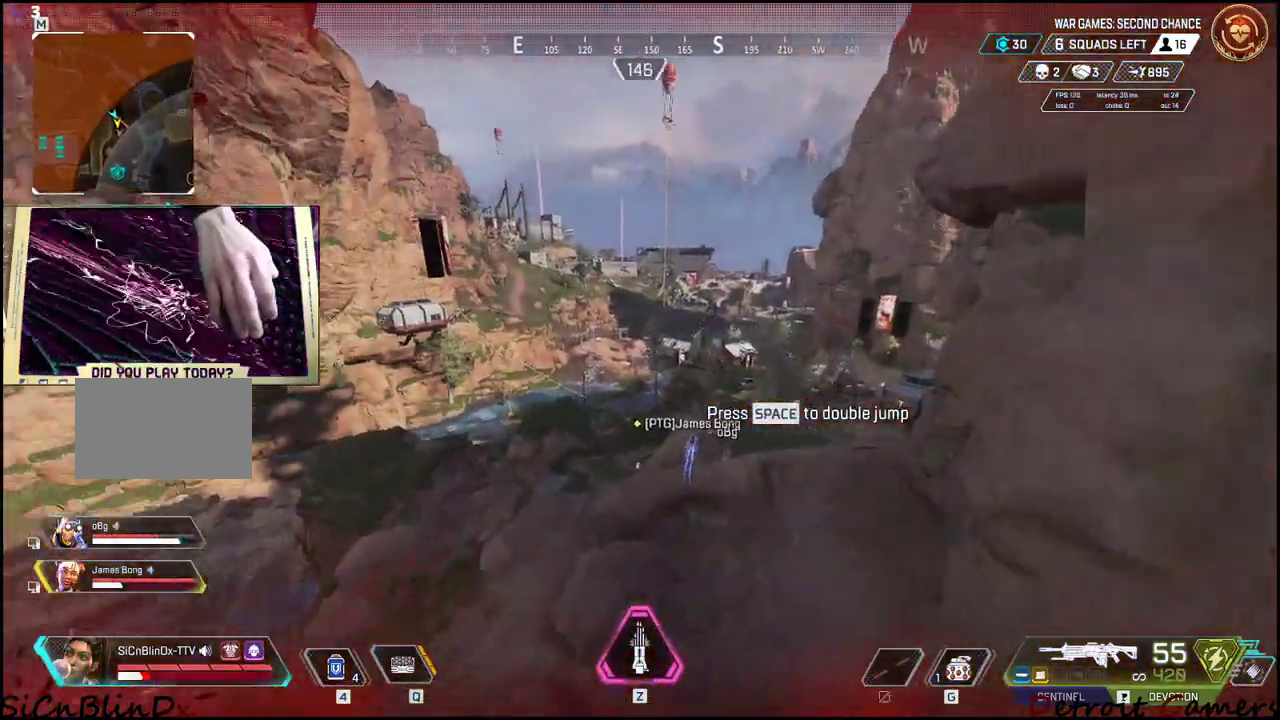
{"keys": ["d", "w"], "mouse": [], "events": []}
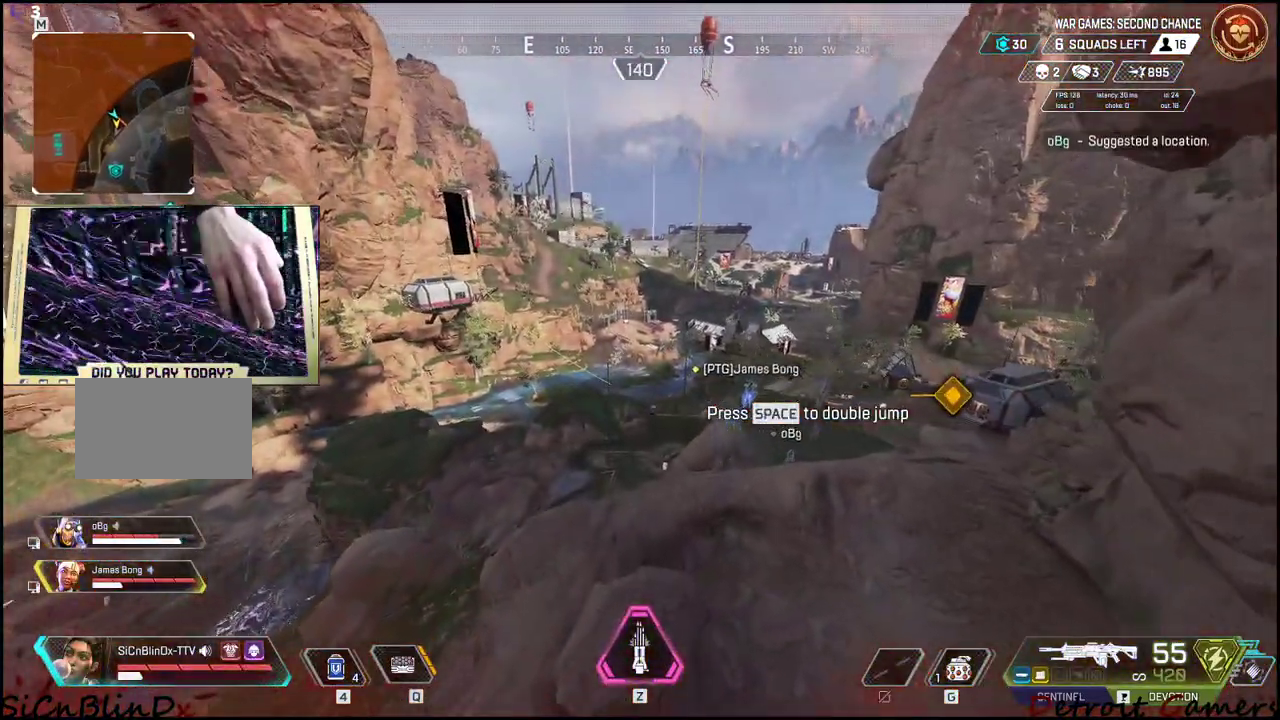
{"keys": ["d", "w"], "mouse": [], "events": [[250, "d", "up"], [250, "w", "up"], [367, "d", "down"], [434, "w", "down"]]}
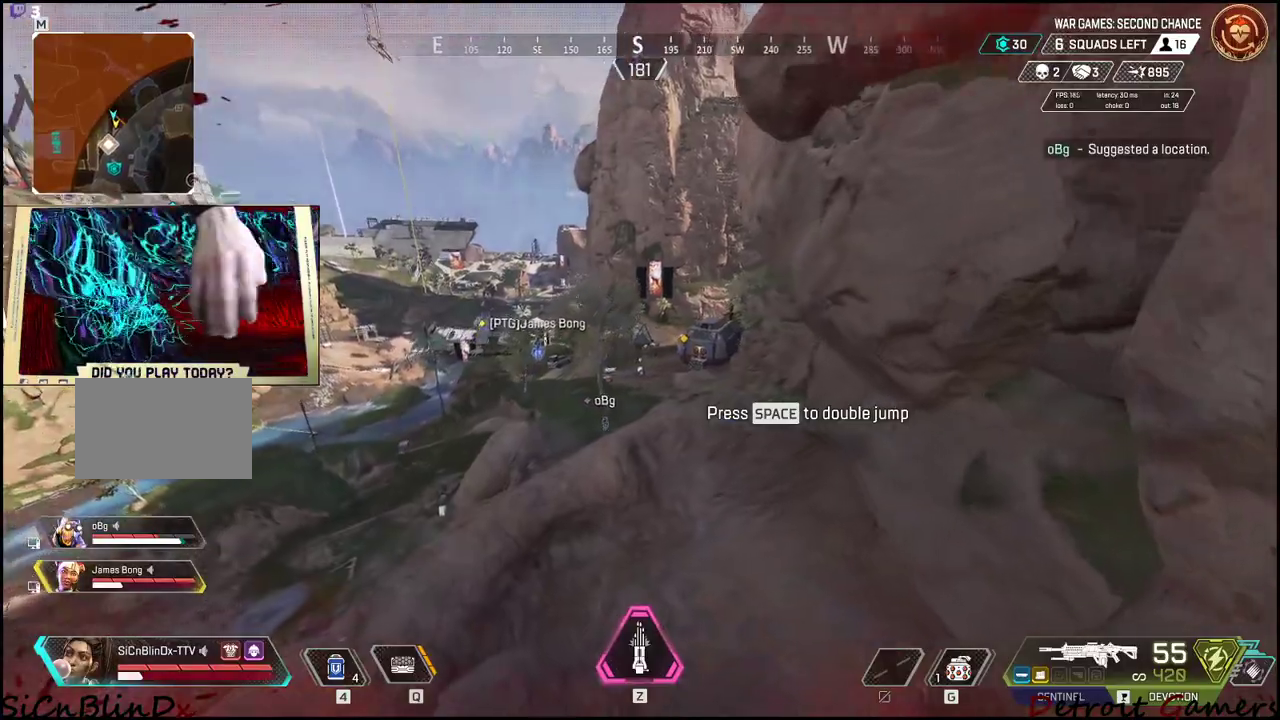
{"keys": ["shift", "w"], "mouse": [], "events": [[117, "d", "up"], [350, "shift", "down"]]}
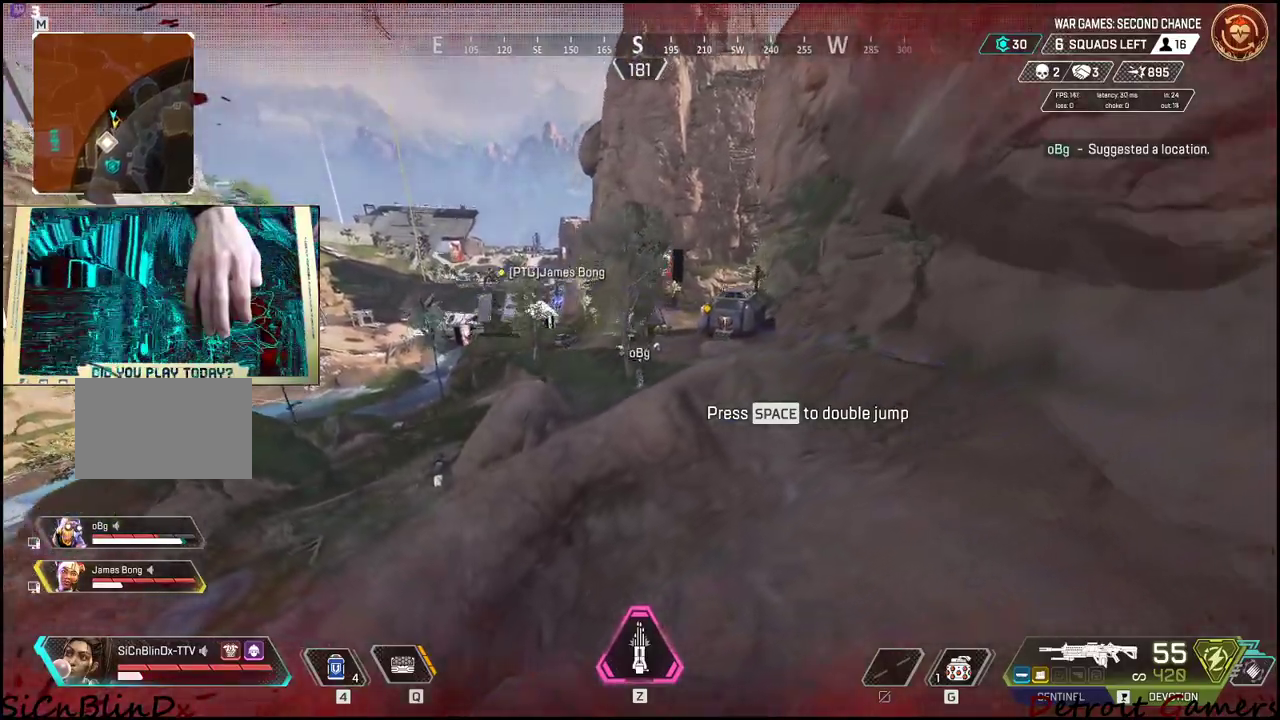
{"keys": ["d", "shift", "space", "w"], "mouse": [], "events": [[84, "space", "down"], [500, "d", "down"]]}
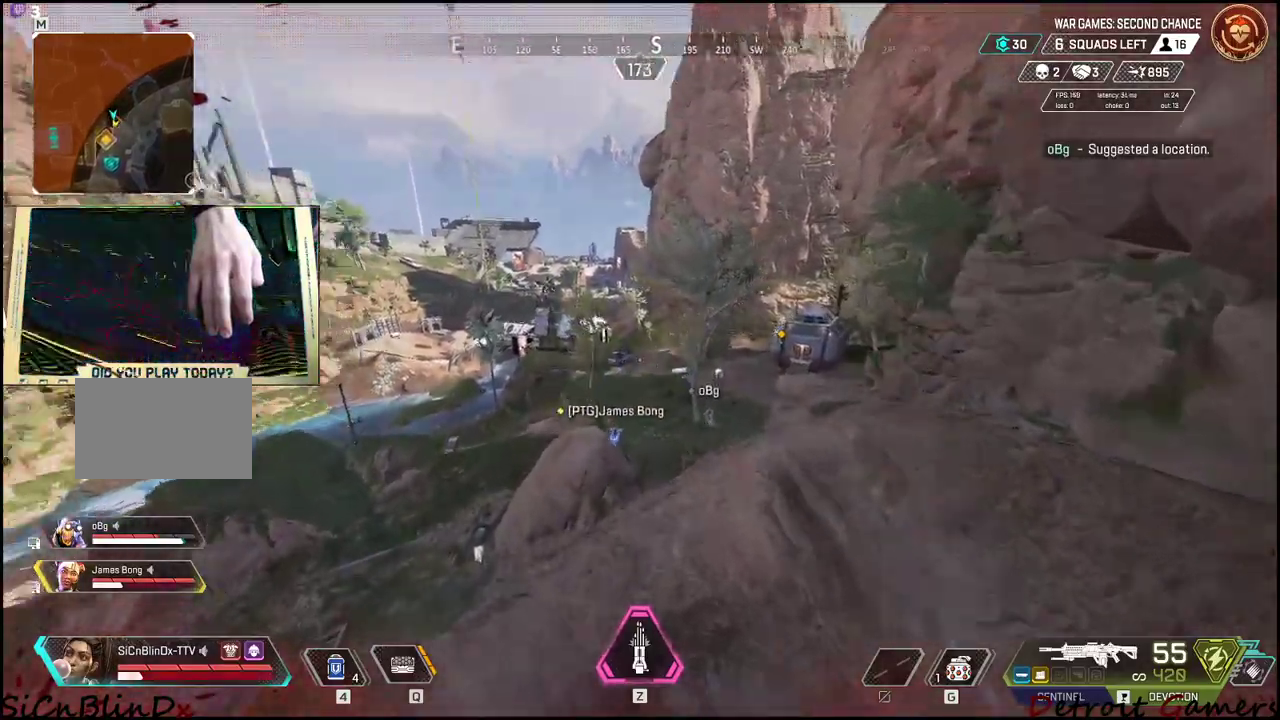
{"keys": ["d", "shift", "w"], "mouse": [], "events": [[117, "space", "up"]]}
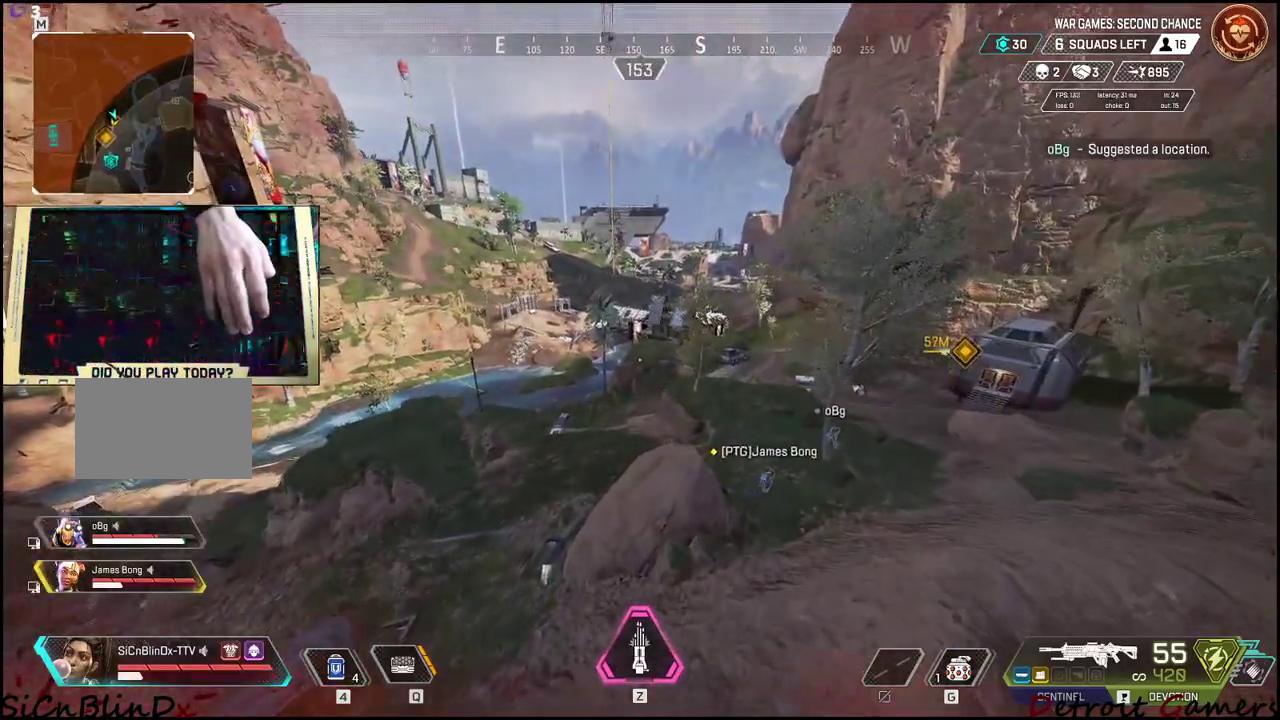
{"keys": ["d", "shift", "w"], "mouse": [], "events": []}
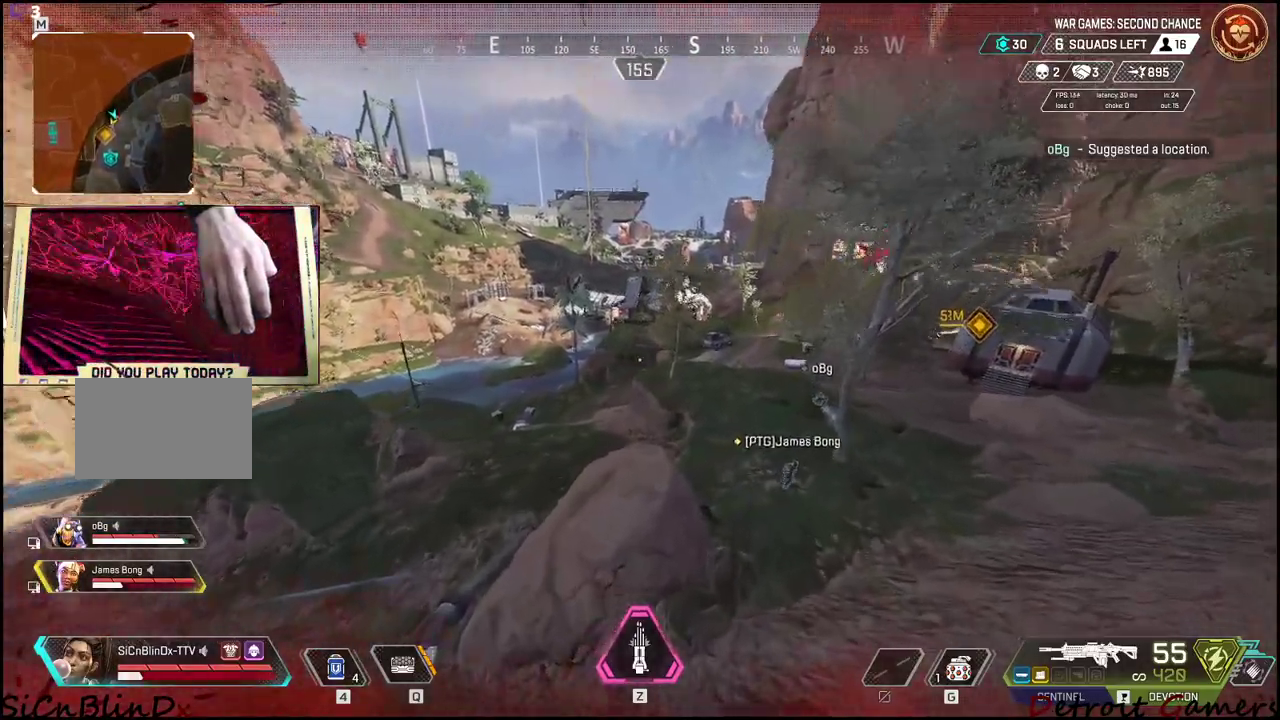
{"keys": ["c", "d", "shift", "w"], "mouse": [], "events": [[367, "c", "down"]]}
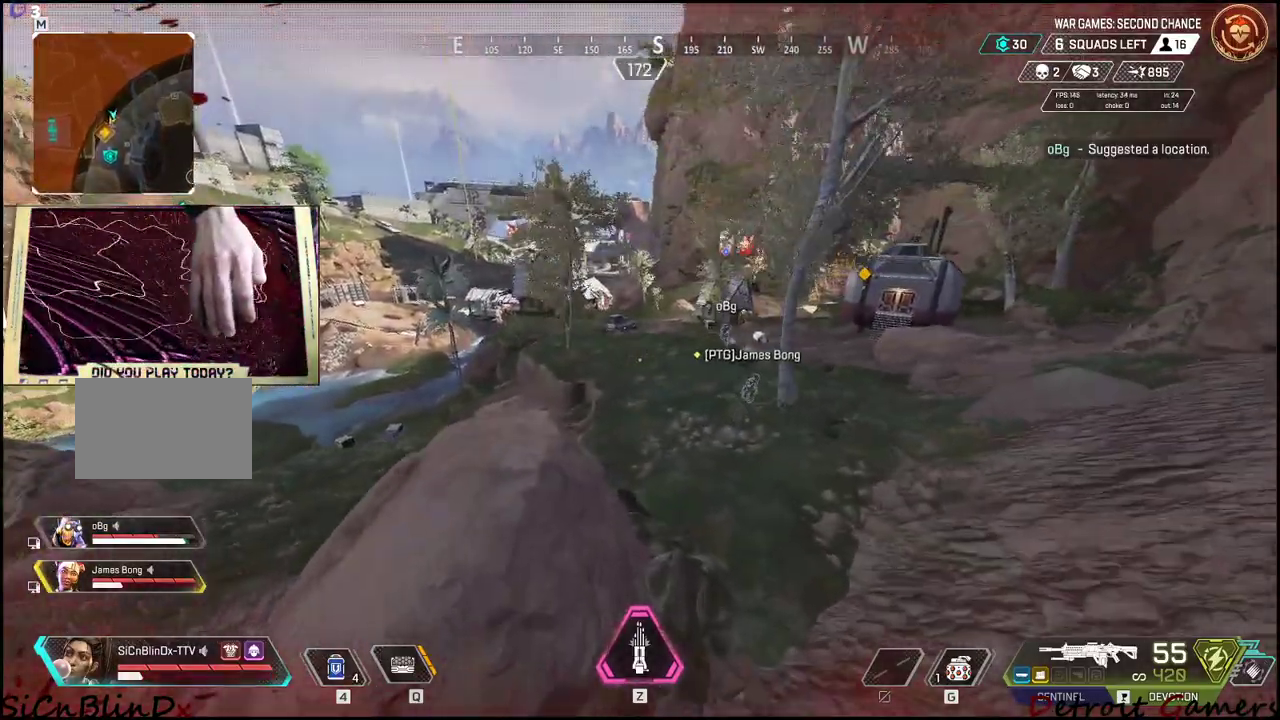
{"keys": ["d", "shift", "w"], "mouse": [], "events": [[100, "c", "up"]]}
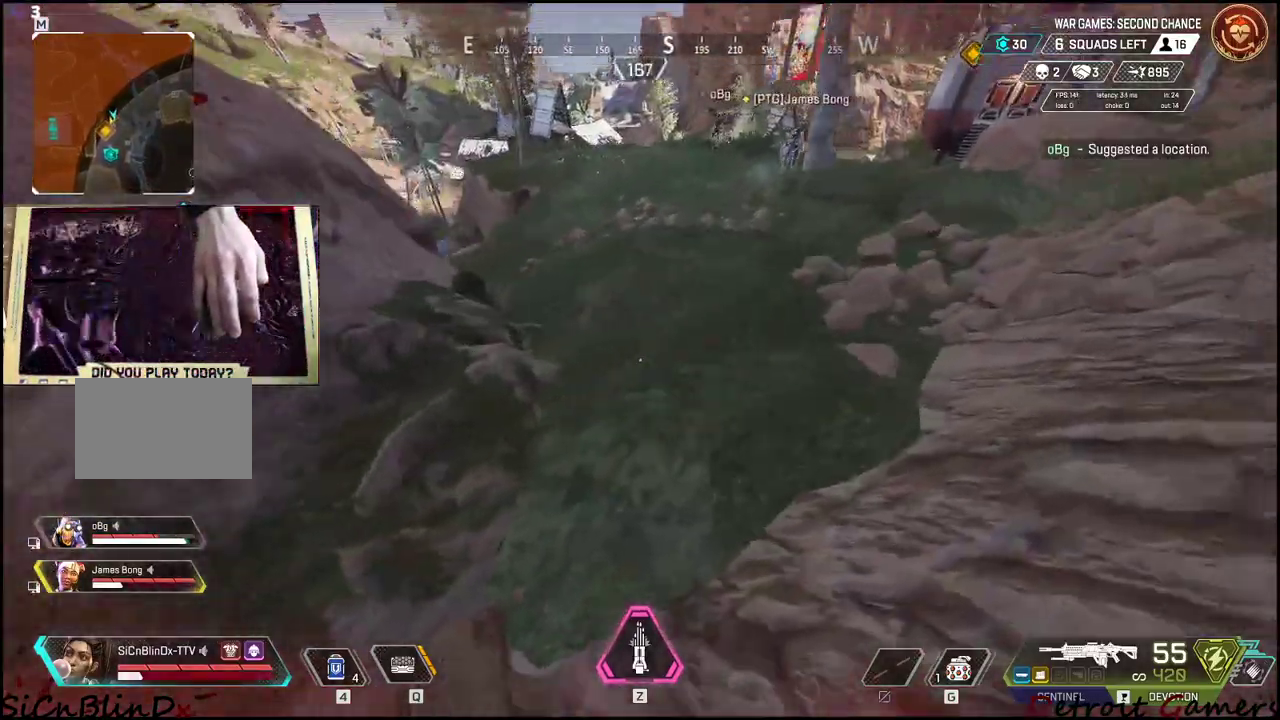
{"keys": ["shift", "w"], "mouse": [], "events": [[34, "d", "up"], [267, "space", "down"], [350, "space", "up"]]}
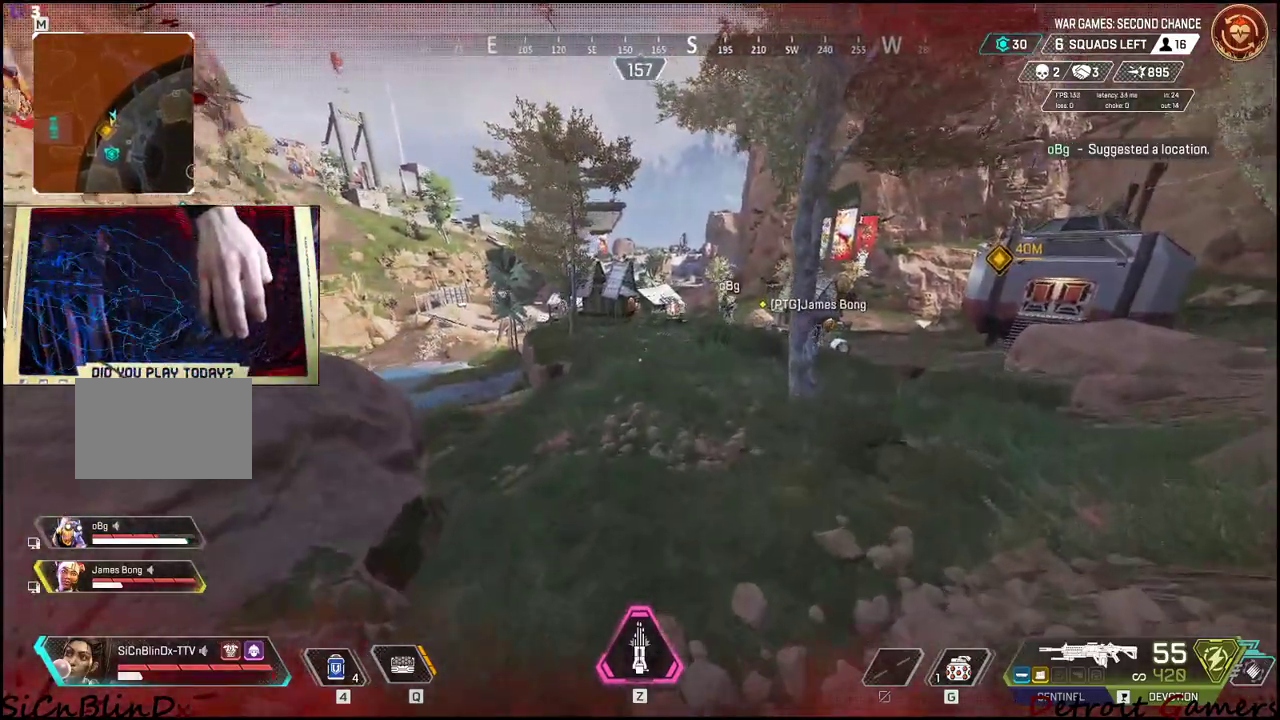
{"keys": ["shift", "w"], "mouse": [], "events": [[184, "d", "down"], [417, "d", "up"]]}
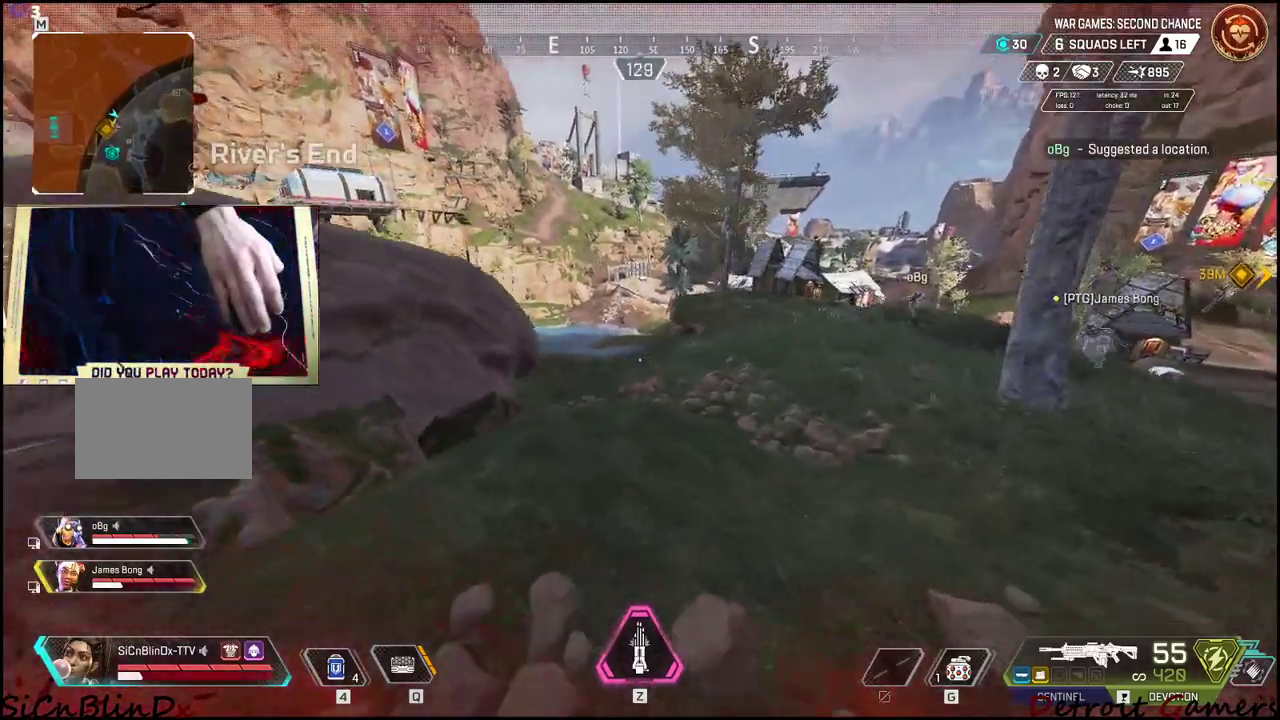
{"keys": ["shift", "w"], "mouse": [], "events": []}
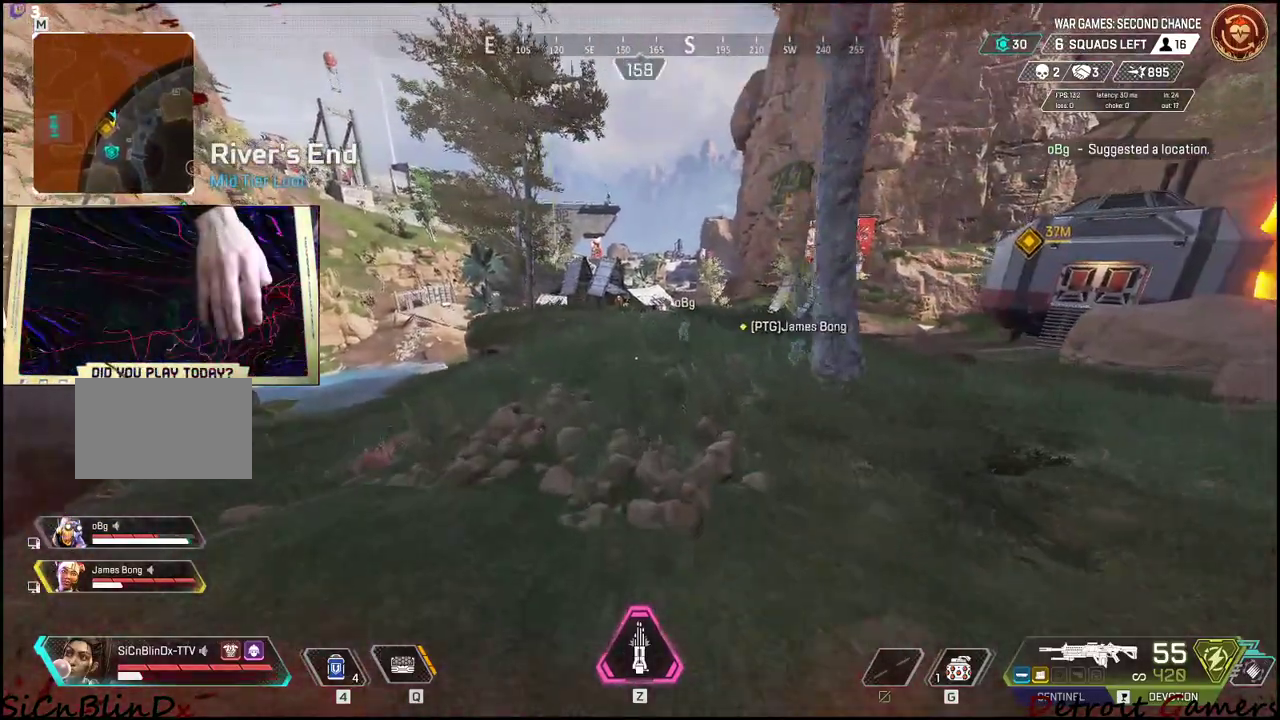
{"keys": ["shift", "w"], "mouse": [], "events": []}
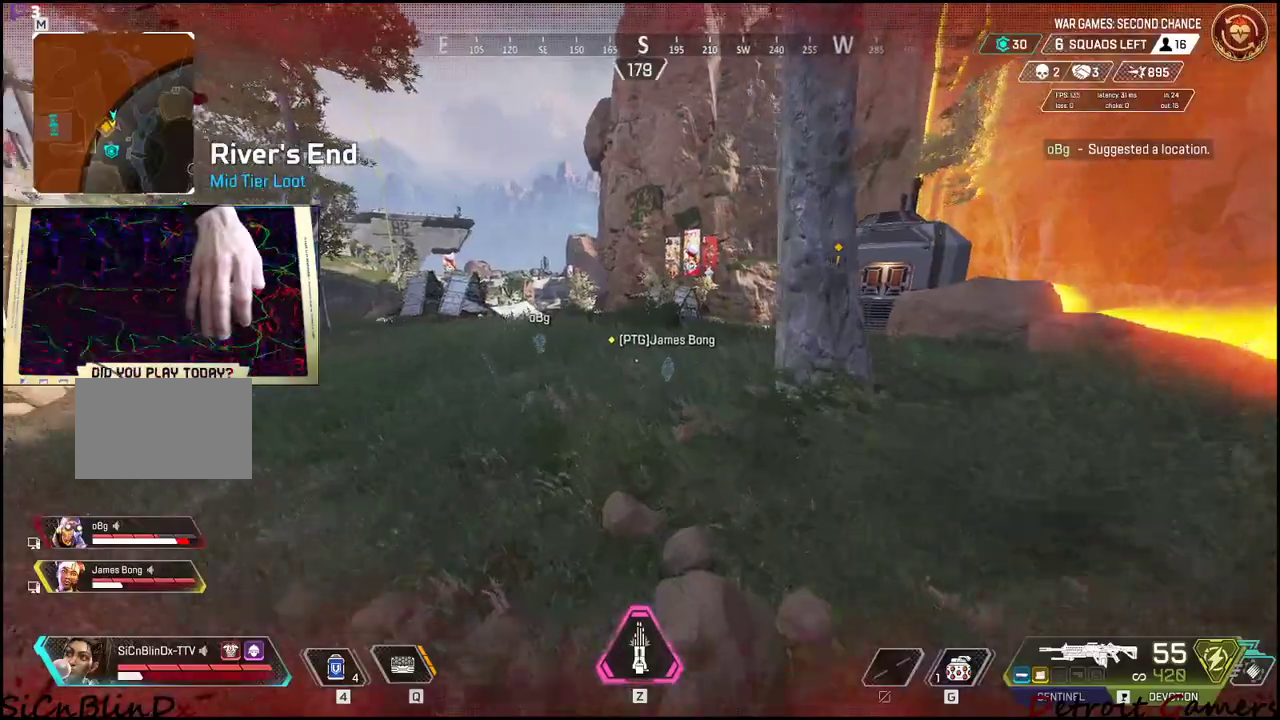
{"keys": ["shift", "w"], "mouse": [], "events": []}
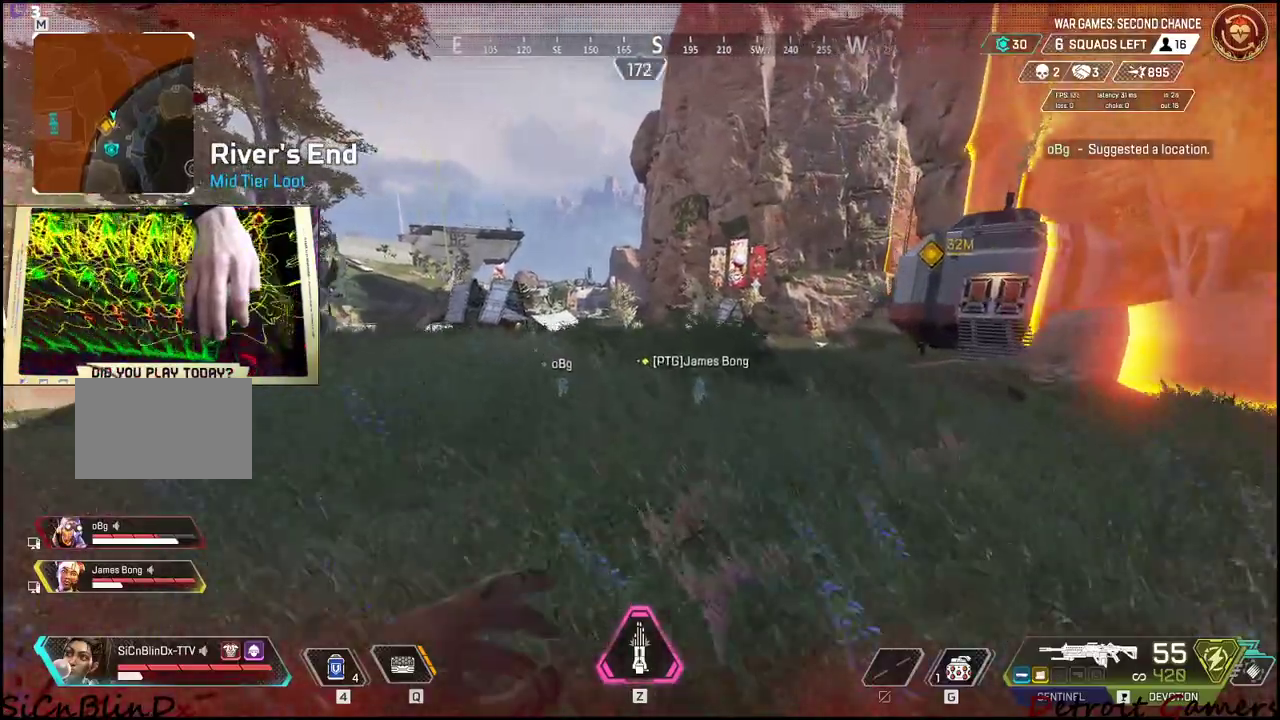
{"keys": ["shift", "w"], "mouse": [], "events": []}
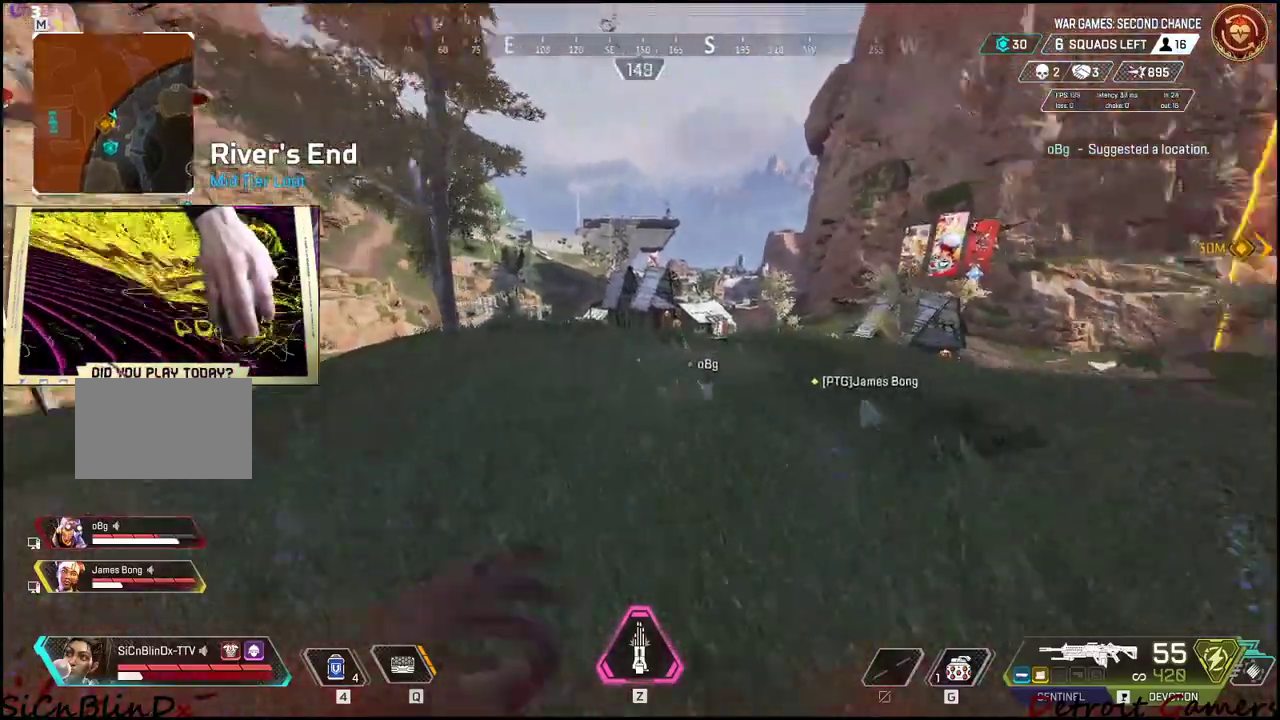
{"keys": ["shift", "w"], "mouse": [], "events": []}
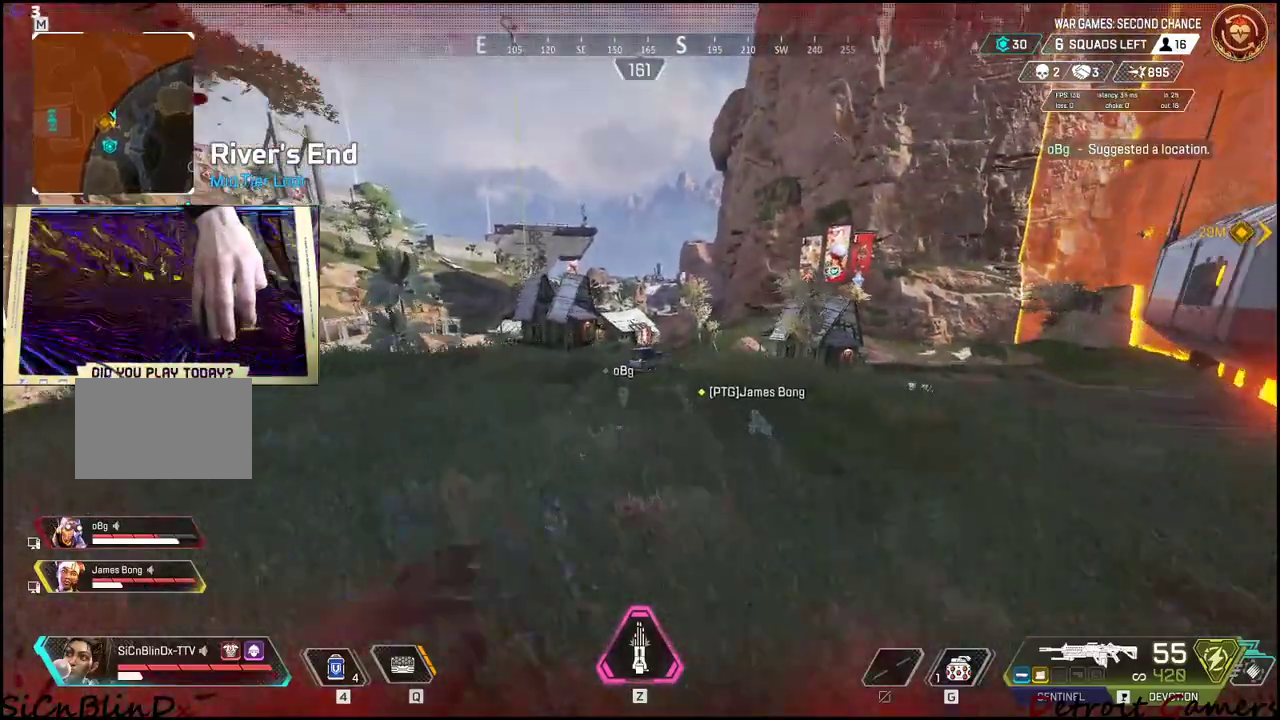
{"keys": ["shift", "w"], "mouse": [], "events": []}
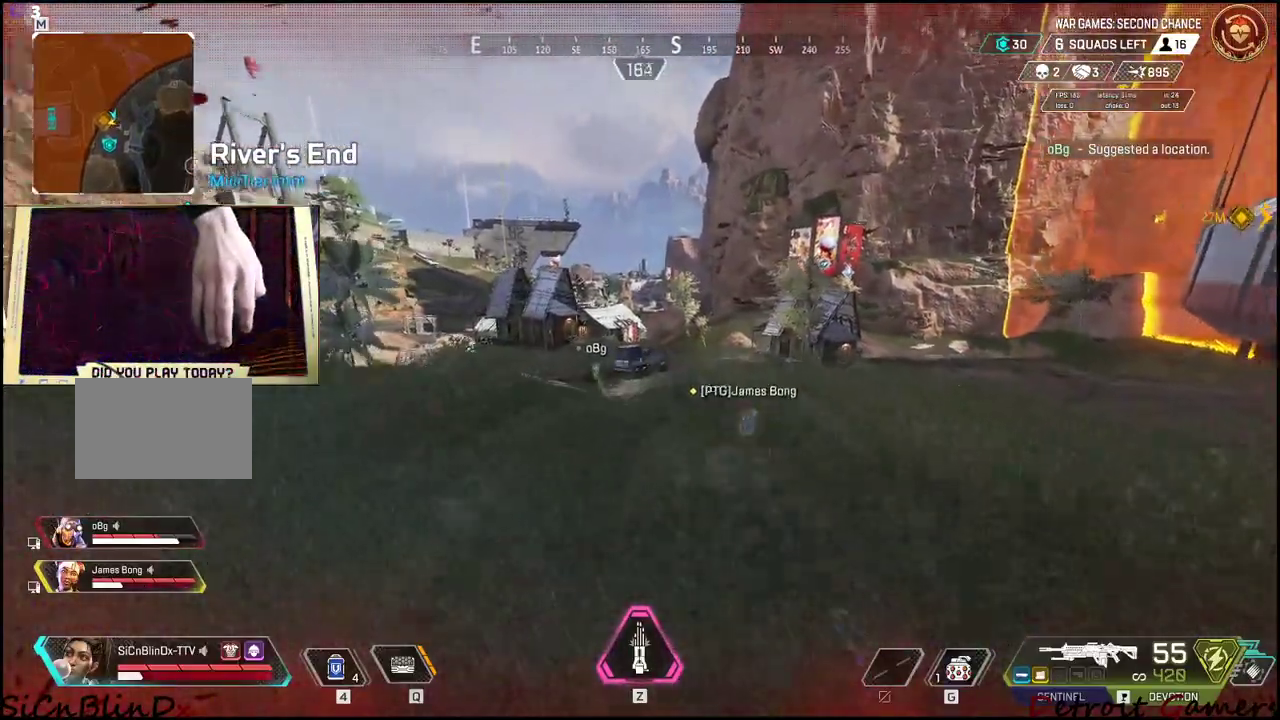
{"keys": ["c", "shift", "w"], "mouse": [], "events": [[484, "c", "down"]]}
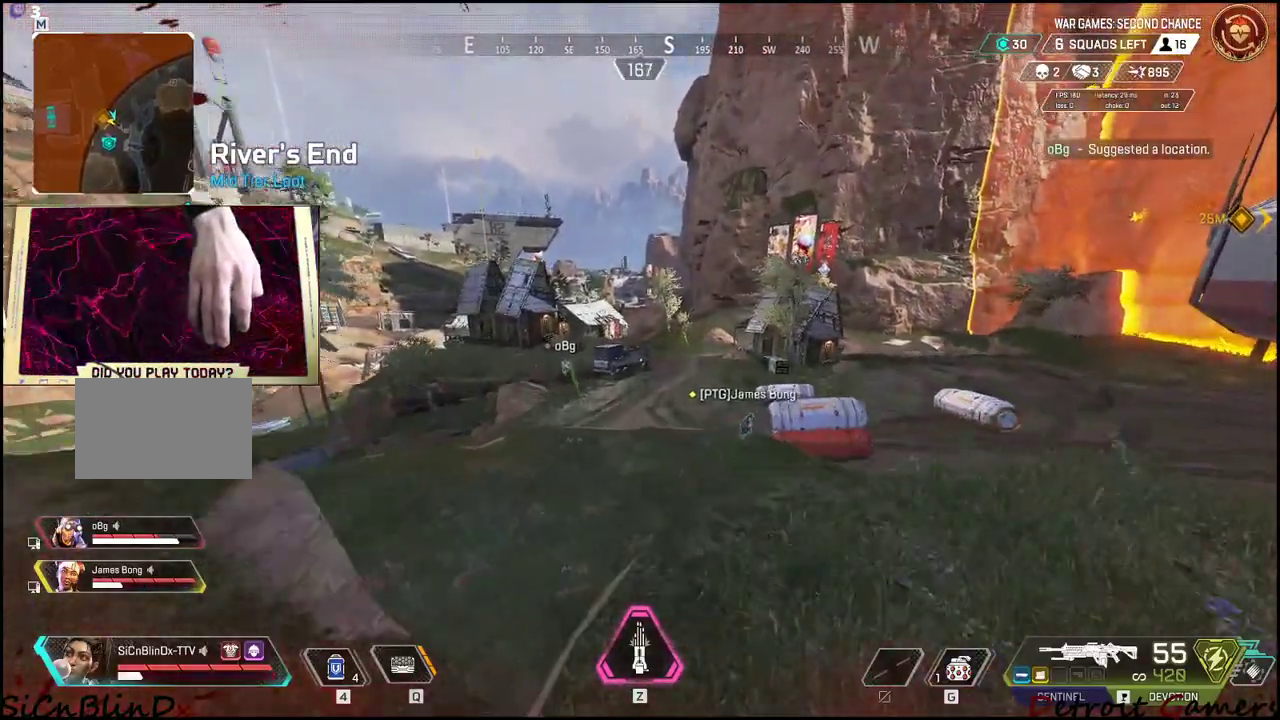
{"keys": ["shift", "w"], "mouse": [], "events": [[117, "c", "up"]]}
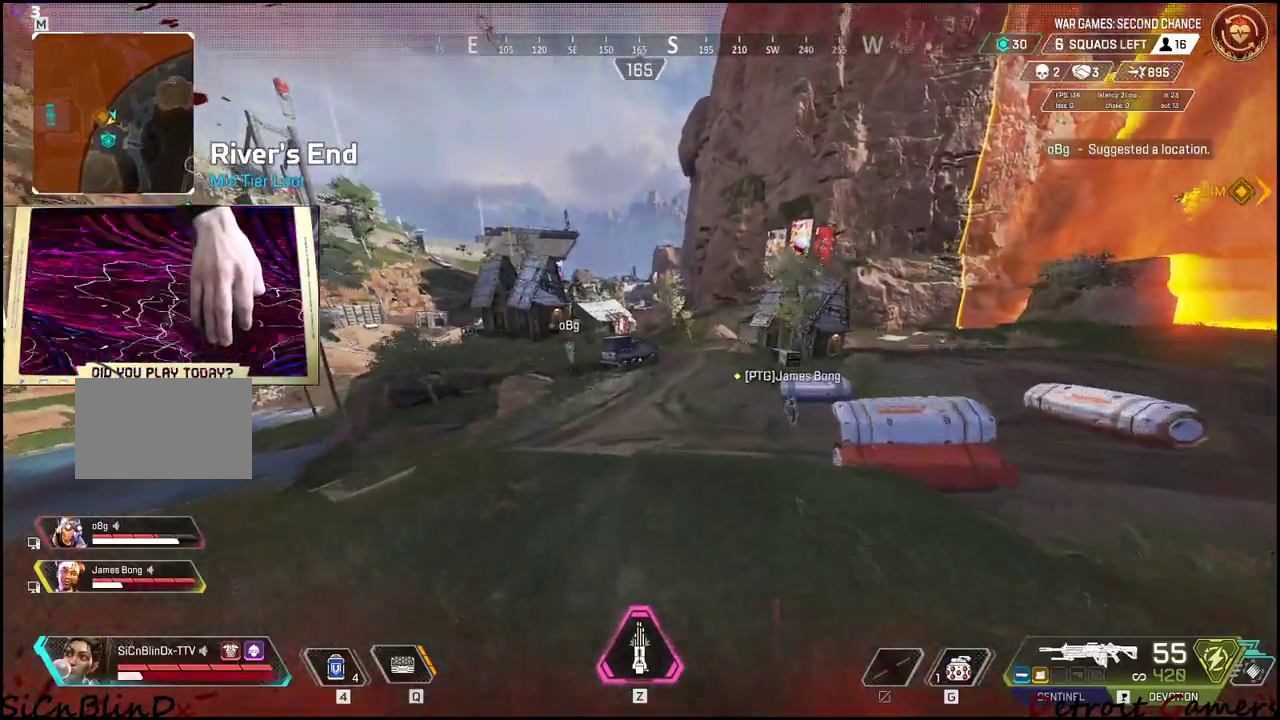
{"keys": ["shift", "space", "w"], "mouse": [], "events": [[467, "space", "down"]]}
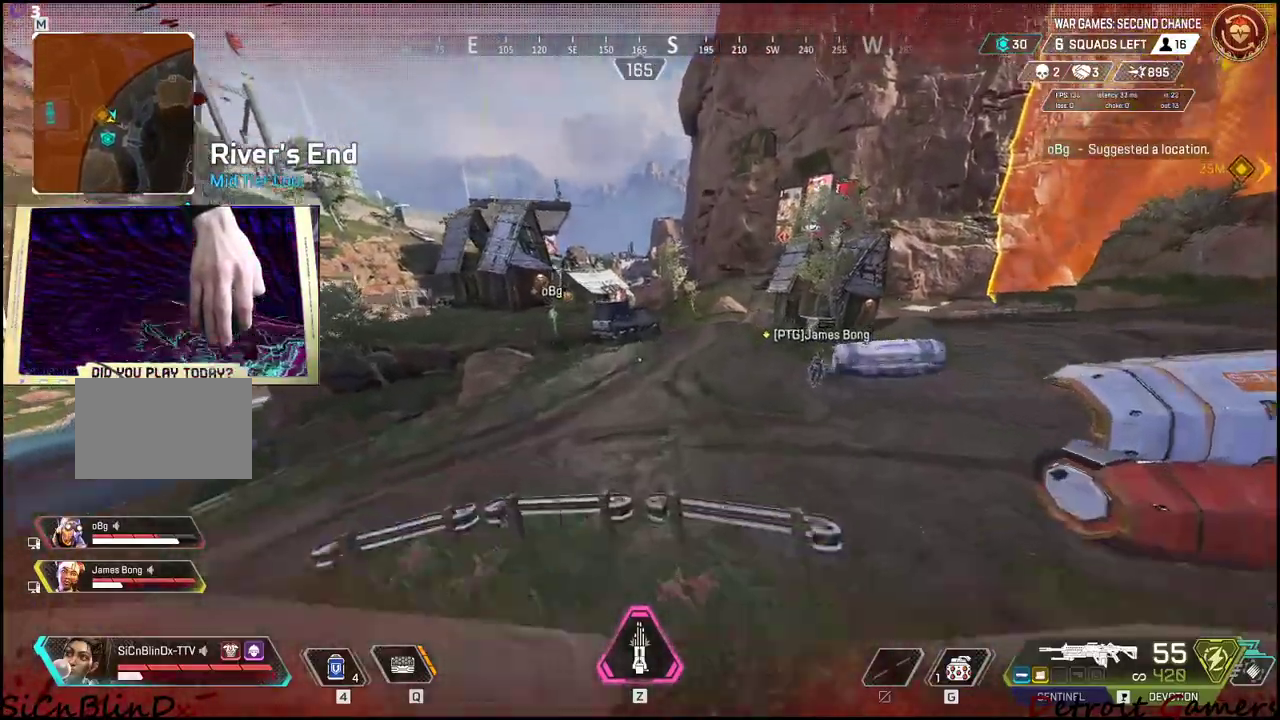
{"keys": ["4", "shift", "w"], "mouse": [], "events": [[100, "space", "up"], [150, "4", "down"]]}
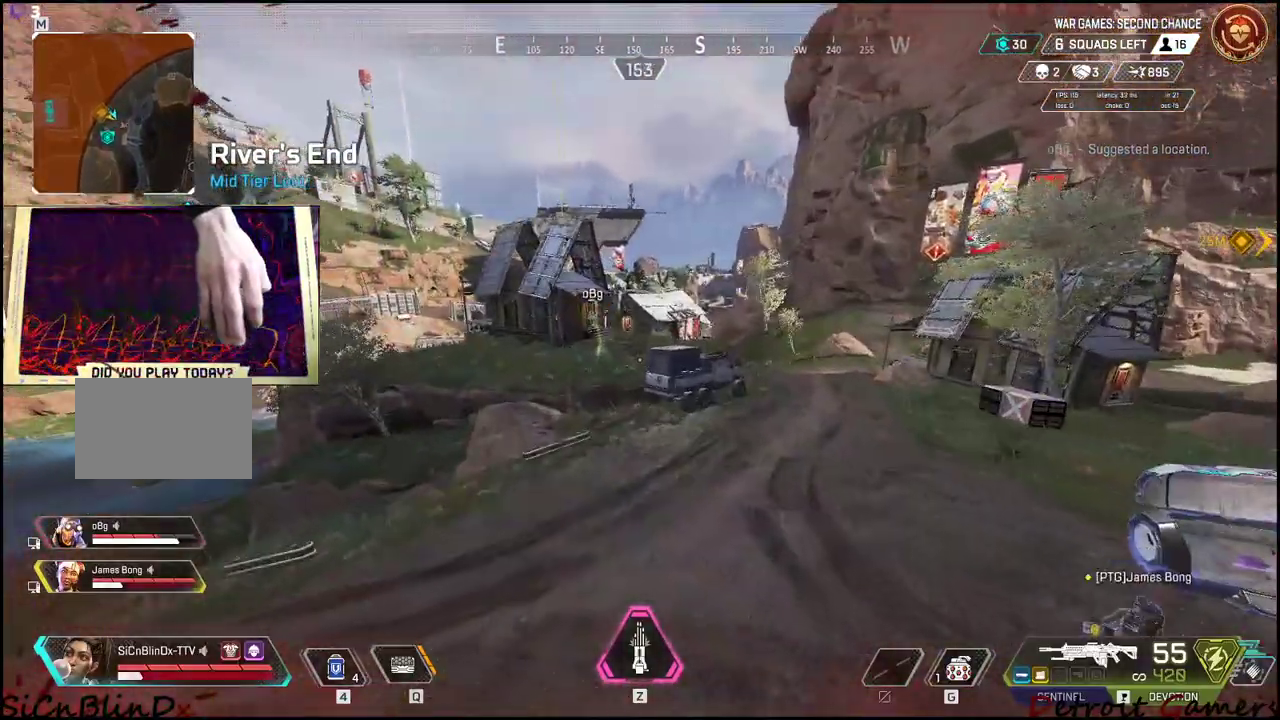
{"keys": ["shift", "w"], "mouse": [], "events": [[34, "4", "up"], [117, "4", "down"], [167, "4", "up"], [350, "c", "down"], [500, "c", "up"]]}
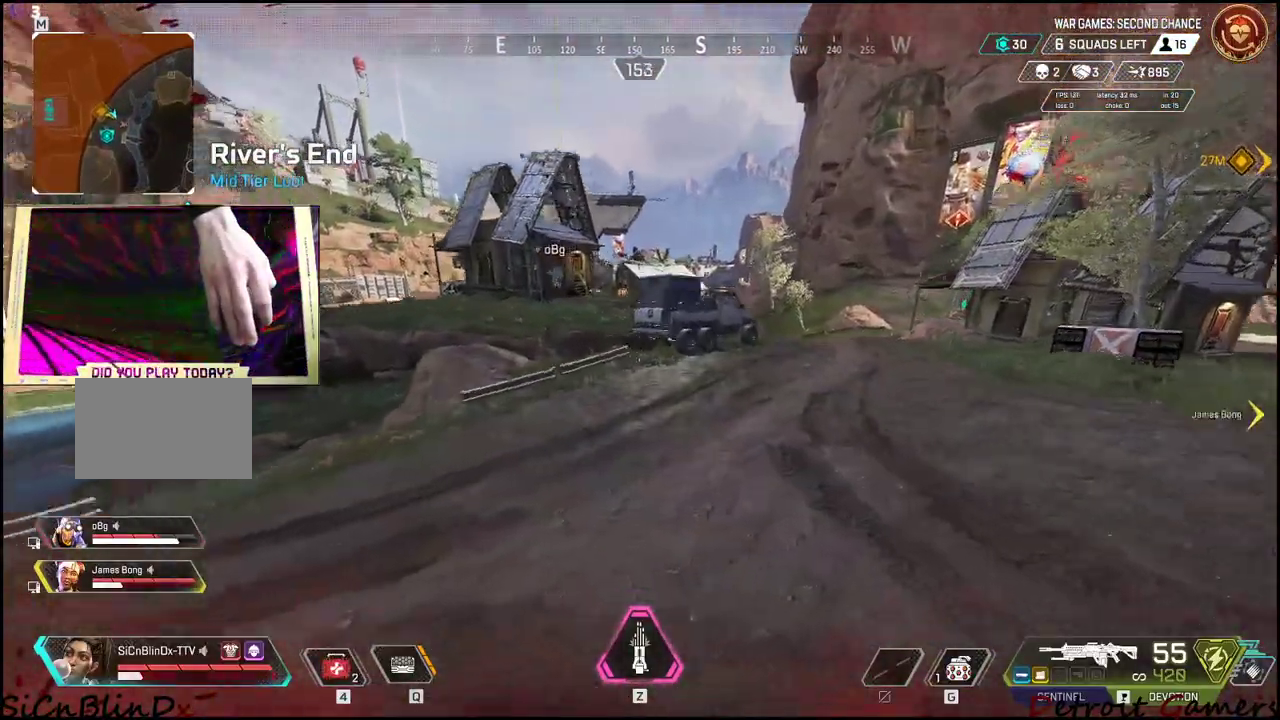
{"keys": ["a", "shift", "w"], "mouse": [], "events": [[367, "space", "down"], [467, "a", "down"], [467, "space", "up"]]}
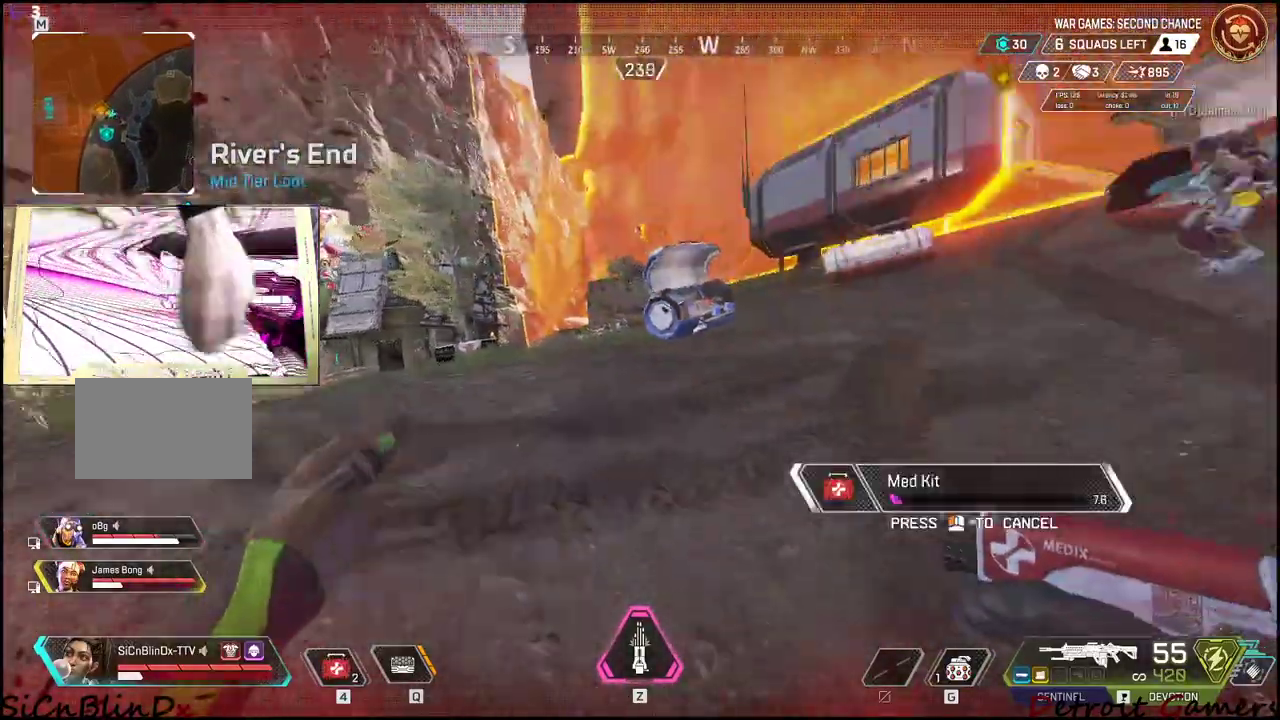
{"keys": ["a", "shift", "w"], "mouse": [], "events": []}
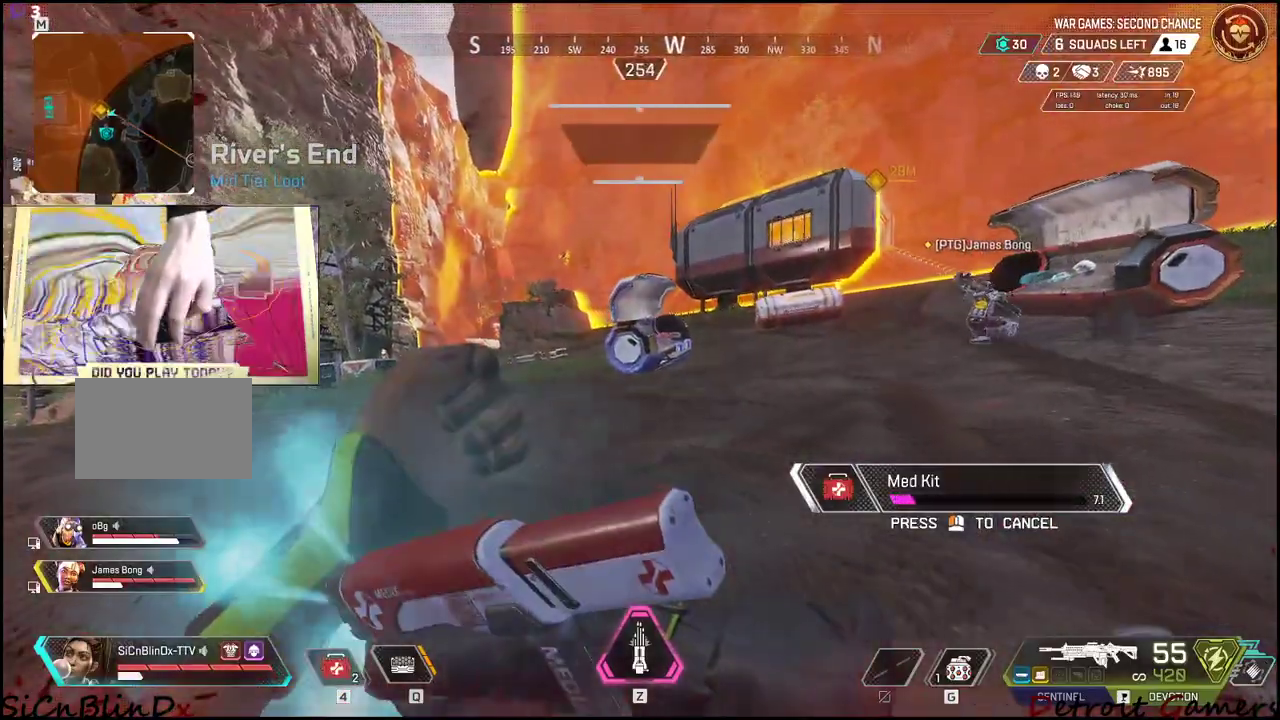
{"keys": ["shift", "w"], "mouse": [], "events": [[67, "a", "up"], [250, "mouse_left", "down"], [350, "mouse_left", "up"]]}
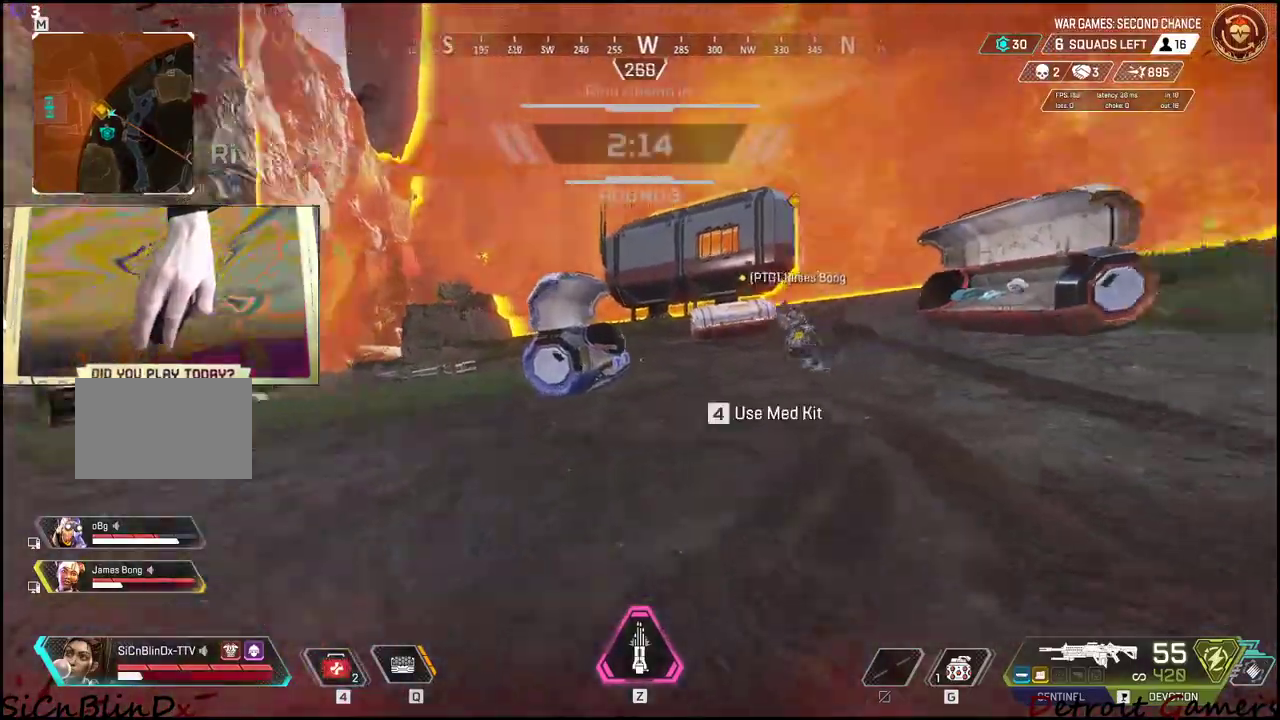
{"keys": ["shift", "w"], "mouse": [], "events": []}
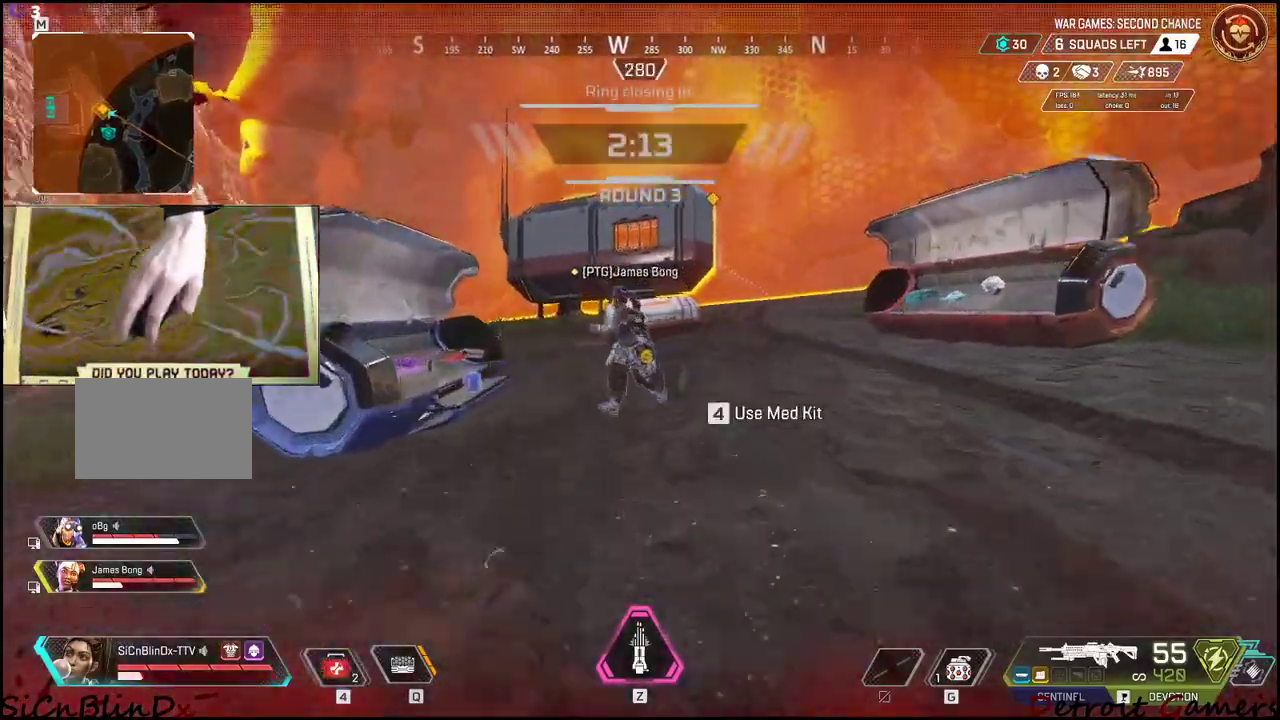
{"keys": ["shift", "w"], "mouse": [], "events": [[100, "4", "down"], [334, "4", "up"], [384, "4", "down"], [484, "4", "up"]]}